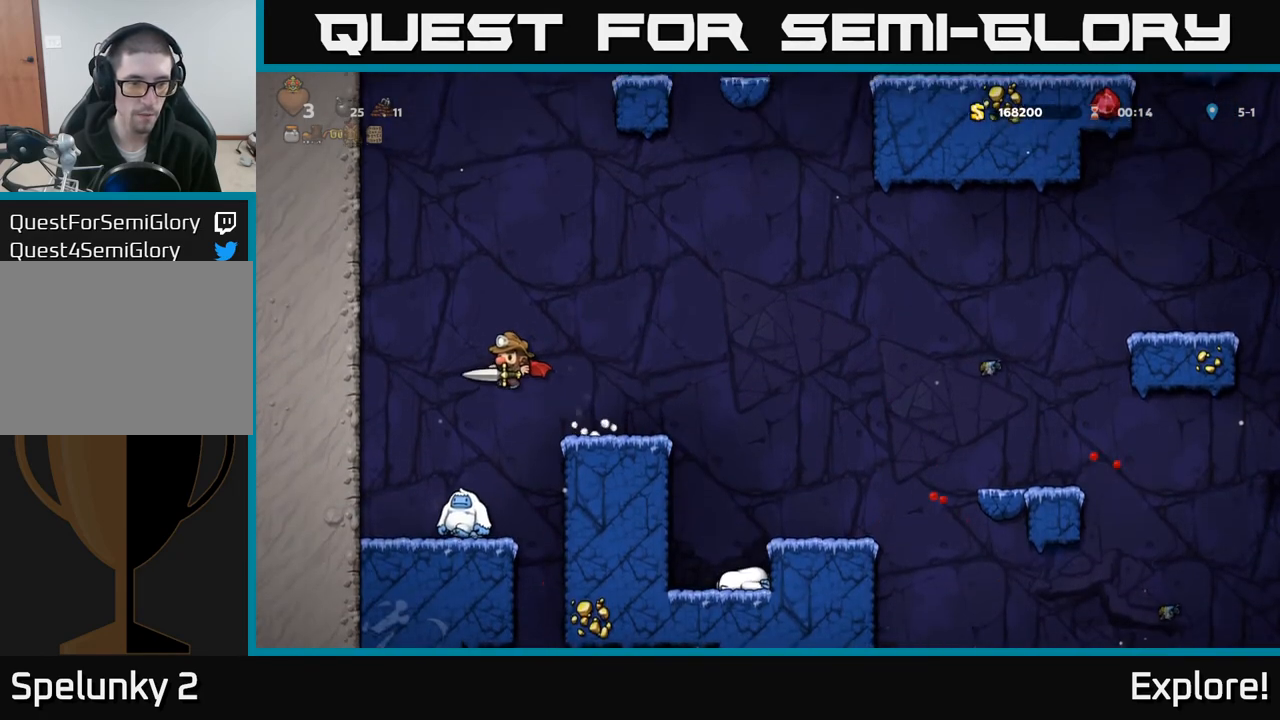
Gameplay with a controller (Xbox layout); each line is a JSON object with the inputs held at the frame after it. "events" lists button and stick changes between this image and that frame as [ms after this image, input, new state], when the widget could be followed in between.
{"buttons": [], "left_stick": "center", "right_stick": "center", "events": [[17, "DPAD_LEFT", "up"], [233, "DPAD_LEFT", "down"], [317, "DPAD_LEFT", "up"]]}
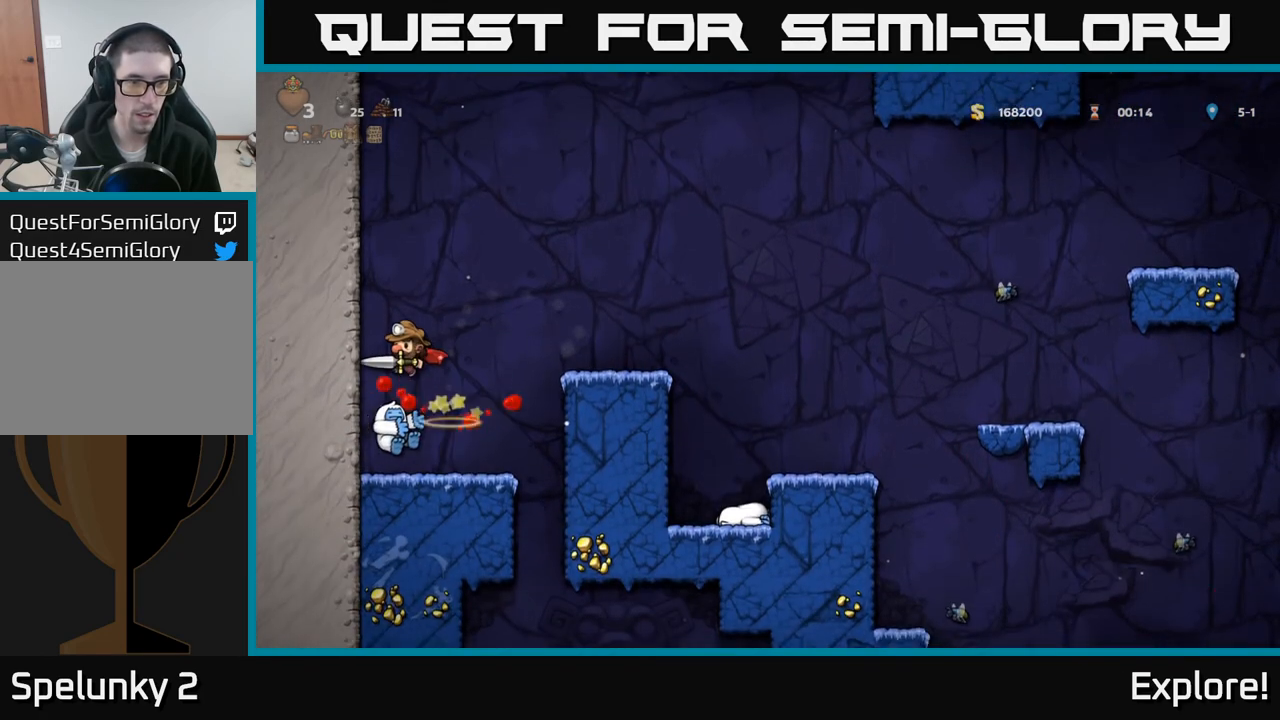
{"buttons": ["DPAD_DOWN"], "left_stick": "center", "right_stick": "center", "events": [[333, "DPAD_RIGHT", "down"], [417, "DPAD_DOWN", "down"], [433, "DPAD_RIGHT", "up"]]}
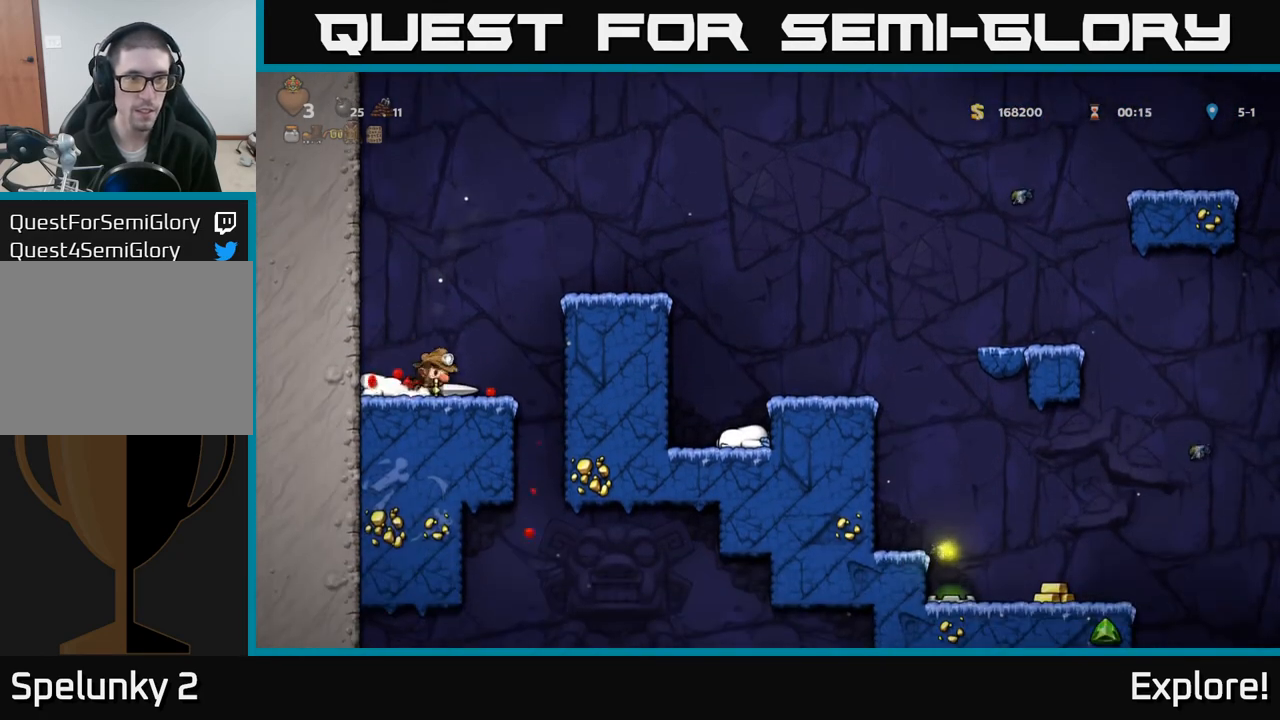
{"buttons": ["DPAD_DOWN"], "left_stick": "center", "right_stick": "center", "events": []}
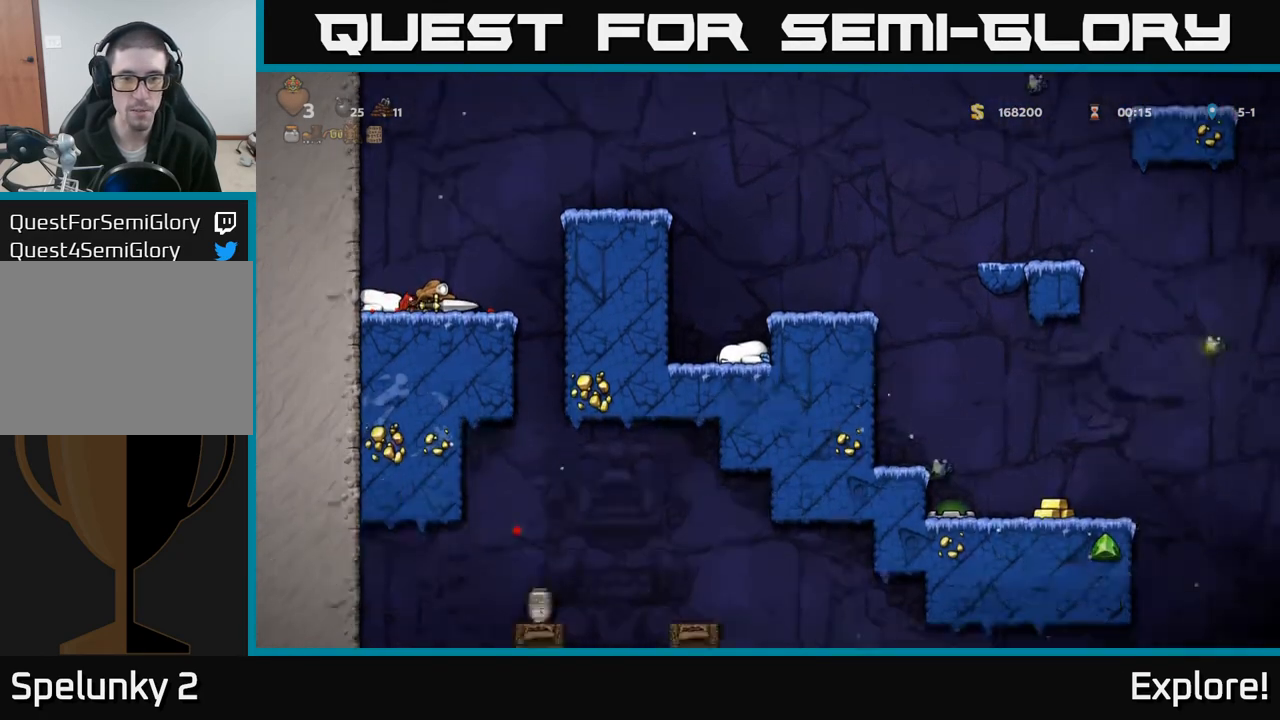
{"buttons": ["DPAD_DOWN"], "left_stick": "center", "right_stick": "center", "events": []}
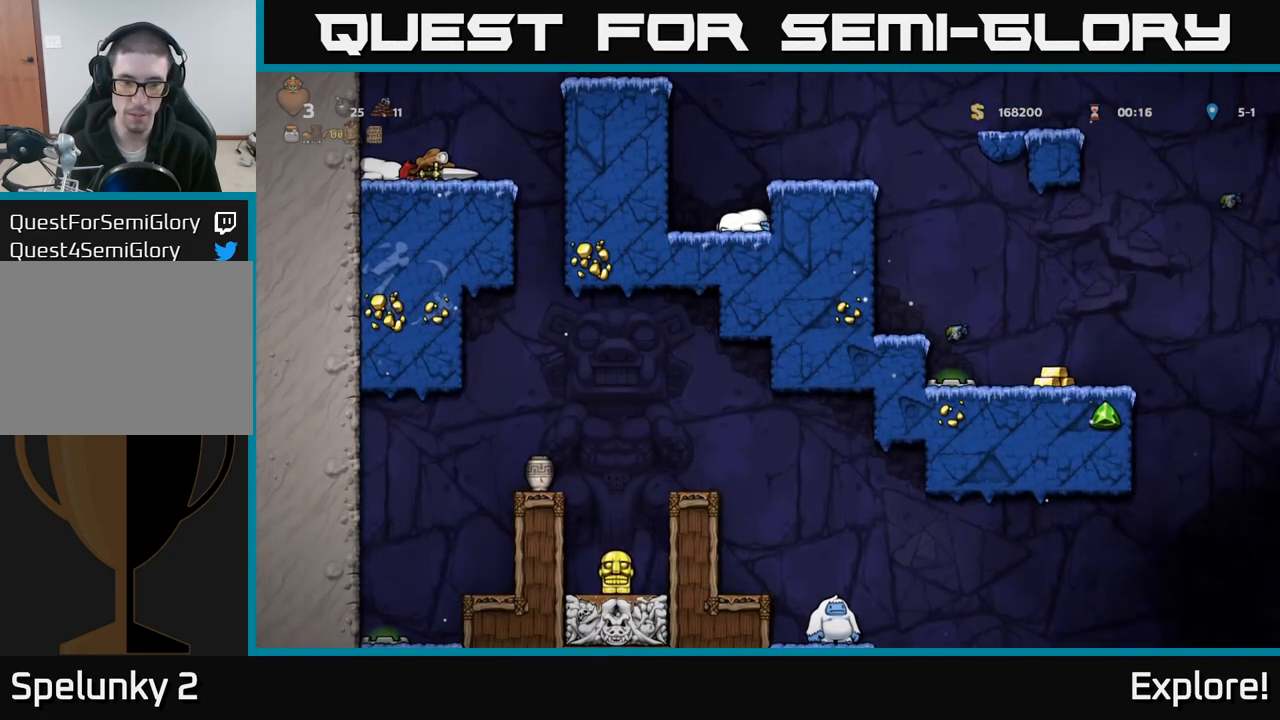
{"buttons": ["DPAD_DOWN"], "left_stick": "center", "right_stick": "center", "events": []}
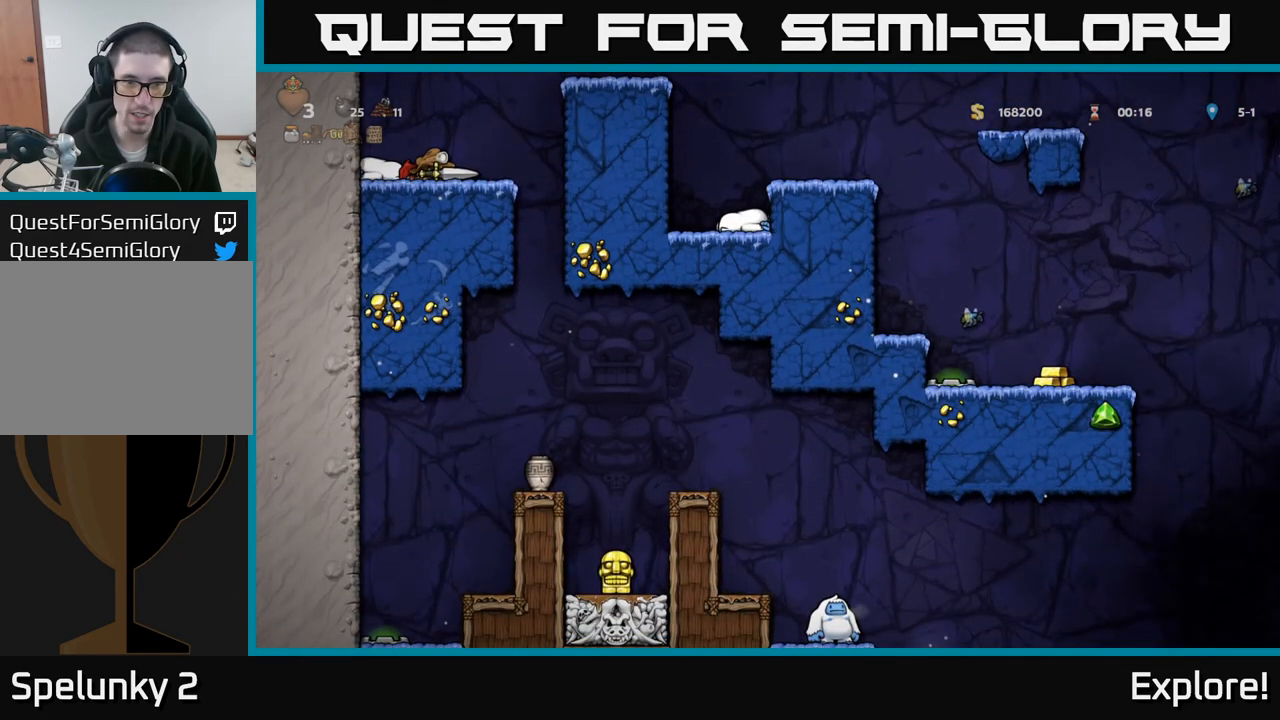
{"buttons": [], "left_stick": "center", "right_stick": "center", "events": [[400, "DPAD_DOWN", "up"]]}
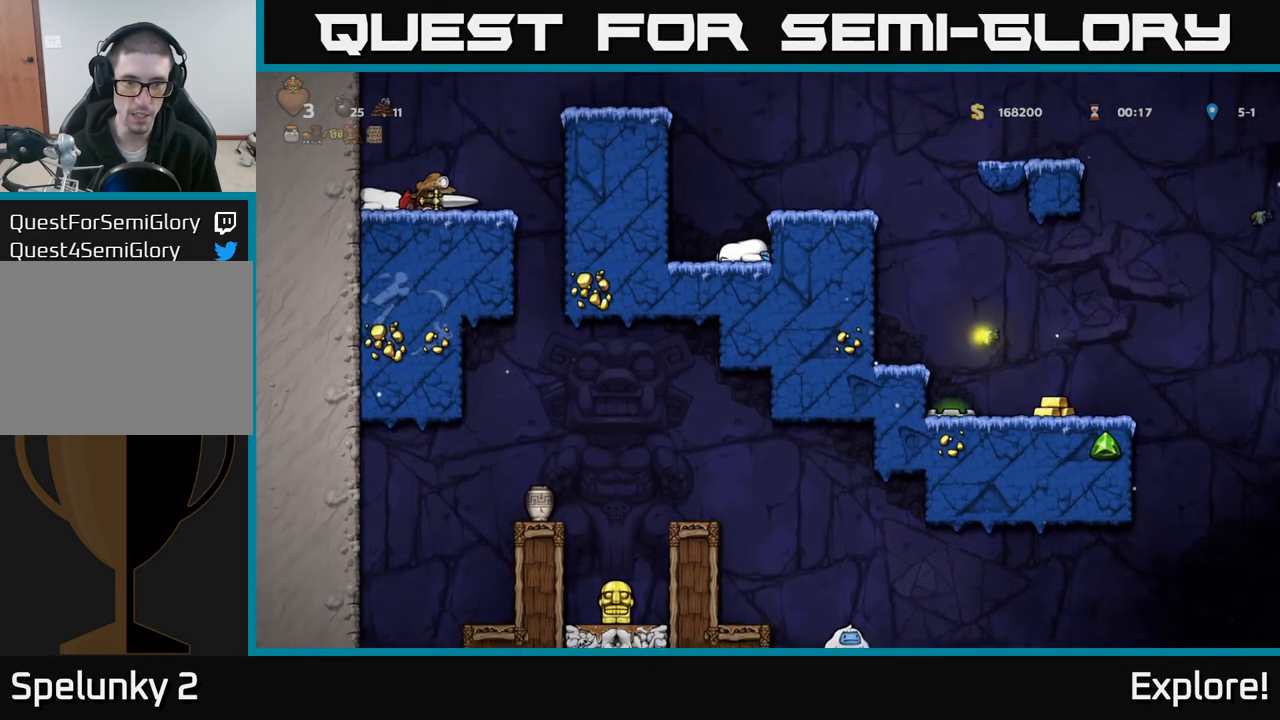
{"buttons": ["A", "DPAD_RIGHT"], "left_stick": "center", "right_stick": "center", "events": [[283, "A", "down"], [283, "DPAD_RIGHT", "down"], [383, "A", "up"], [450, "A", "down"]]}
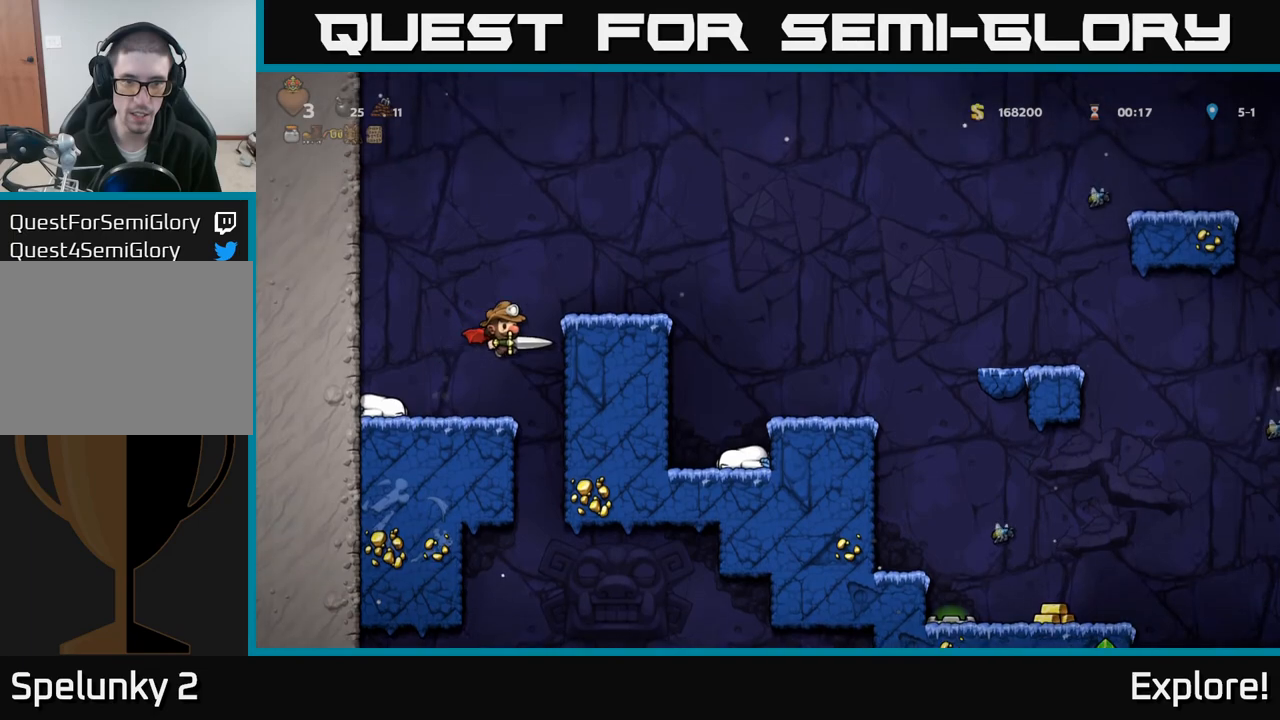
{"buttons": ["A", "DPAD_RIGHT"], "left_stick": "center", "right_stick": "center", "events": [[100, "A", "up"], [300, "DPAD_RIGHT", "up"], [450, "A", "down"], [500, "DPAD_RIGHT", "down"]]}
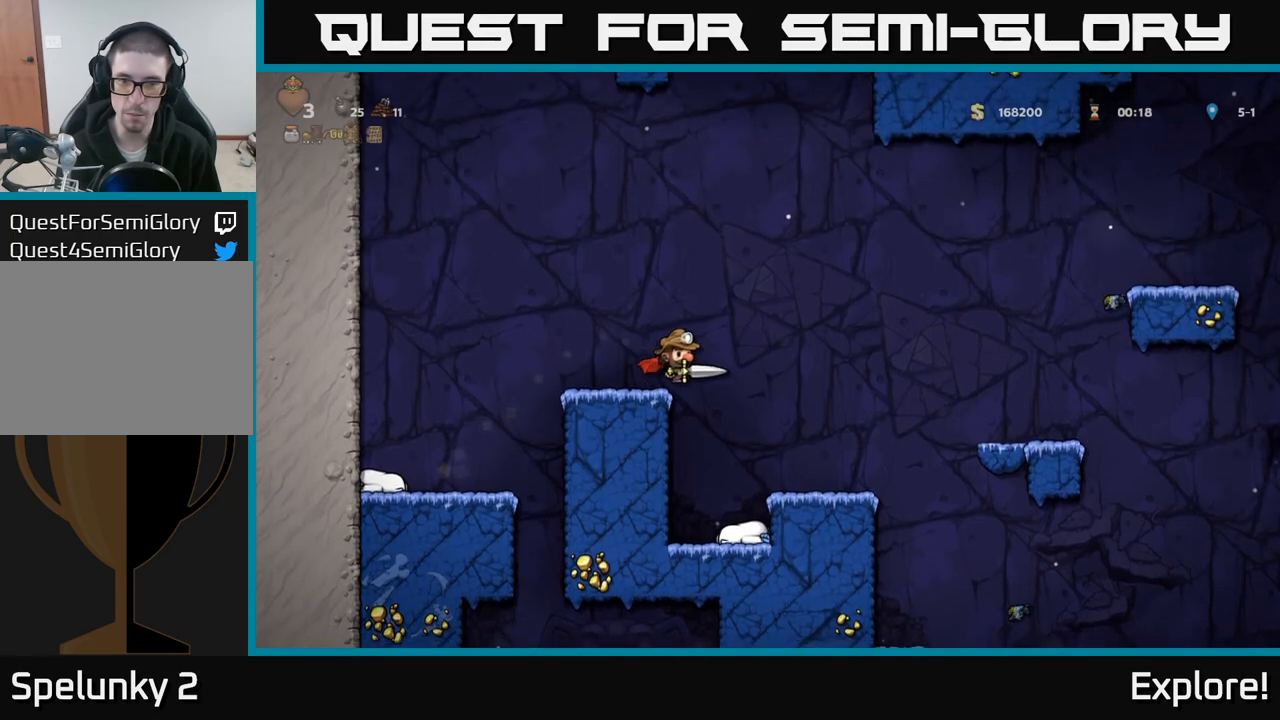
{"buttons": [], "left_stick": "center", "right_stick": "center", "events": [[33, "A", "up"], [217, "DPAD_RIGHT", "up"]]}
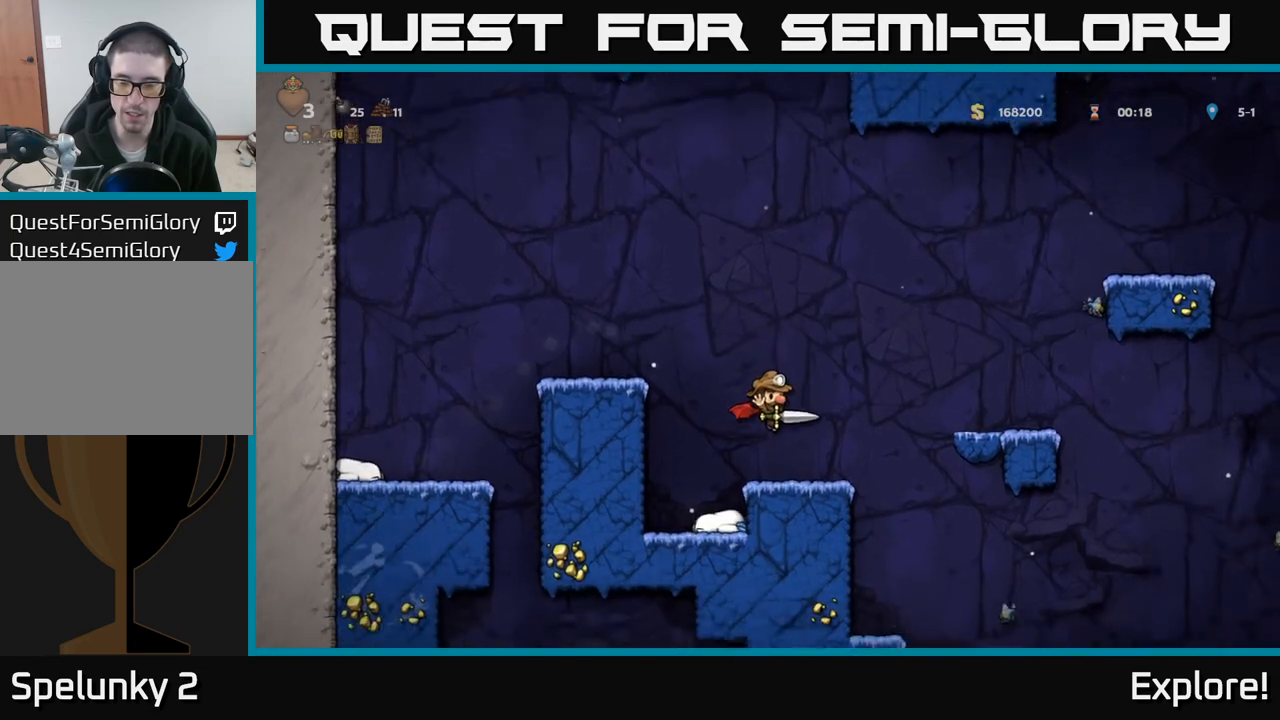
{"buttons": [], "left_stick": "center", "right_stick": "center", "events": [[17, "DPAD_RIGHT", "down"], [200, "A", "down"], [317, "A", "up"], [350, "DPAD_RIGHT", "up"]]}
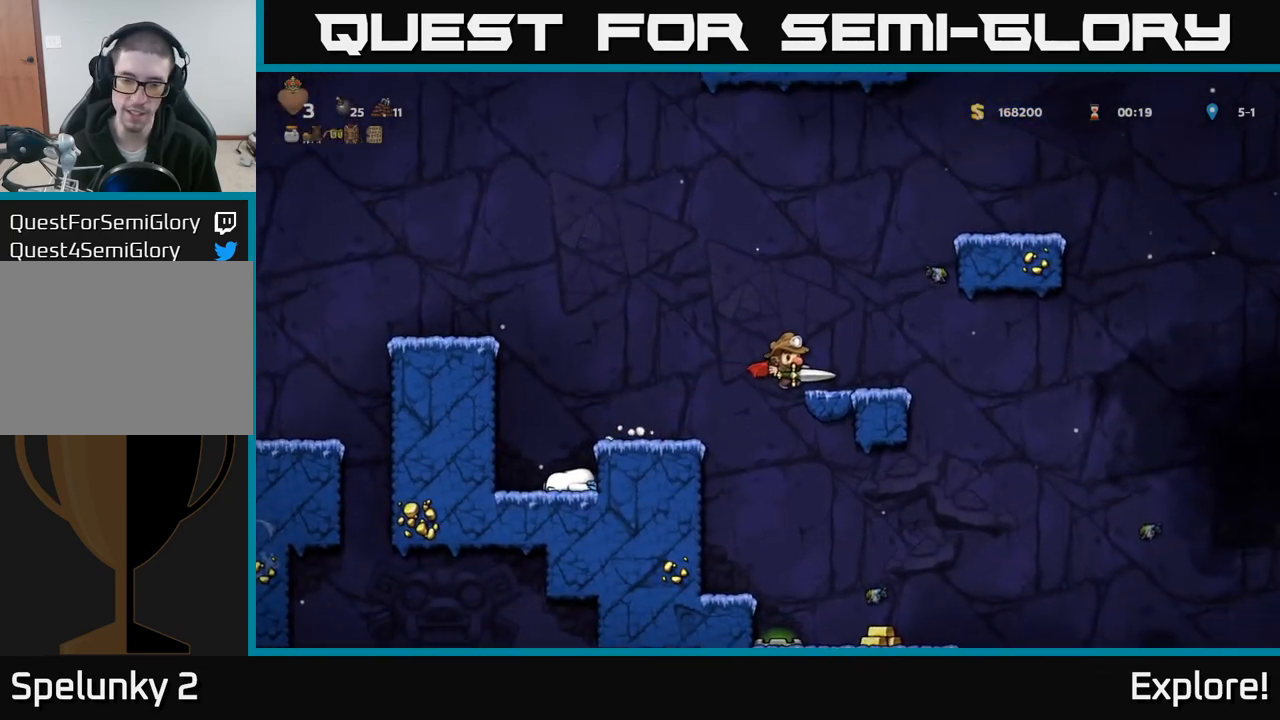
{"buttons": [], "left_stick": "center", "right_stick": "center", "events": [[83, "DPAD_LEFT", "down"], [200, "DPAD_LEFT", "up"]]}
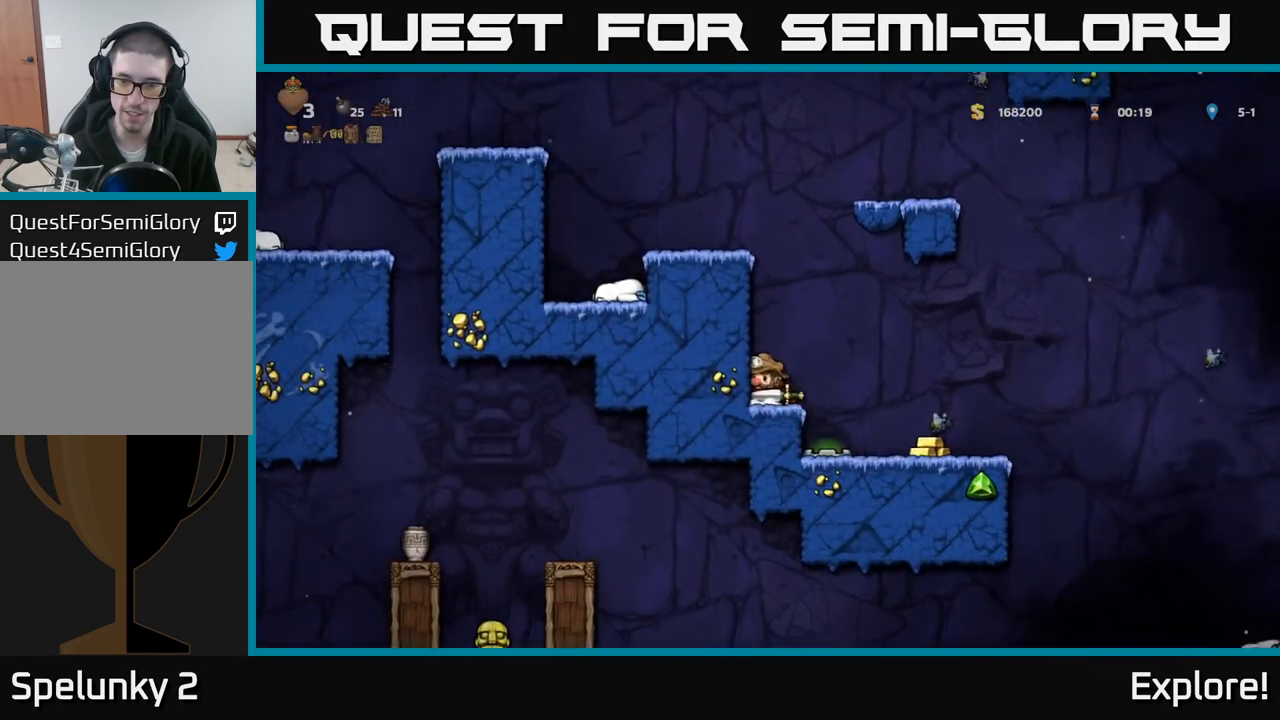
{"buttons": [], "left_stick": "center", "right_stick": "center", "events": [[50, "DPAD_RIGHT", "down"], [83, "A", "down"], [150, "A", "up"], [400, "DPAD_RIGHT", "up"]]}
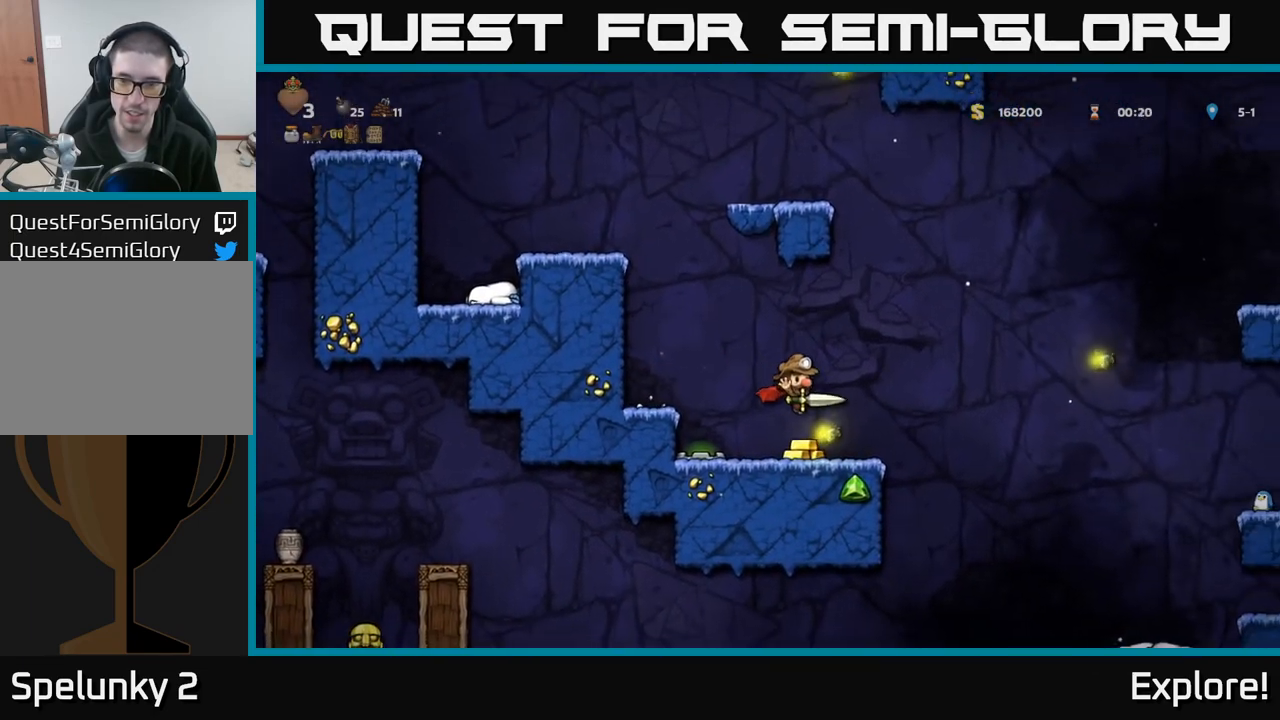
{"buttons": ["DPAD_DOWN"], "left_stick": "center", "right_stick": "center", "events": [[67, "DPAD_DOWN", "down"]]}
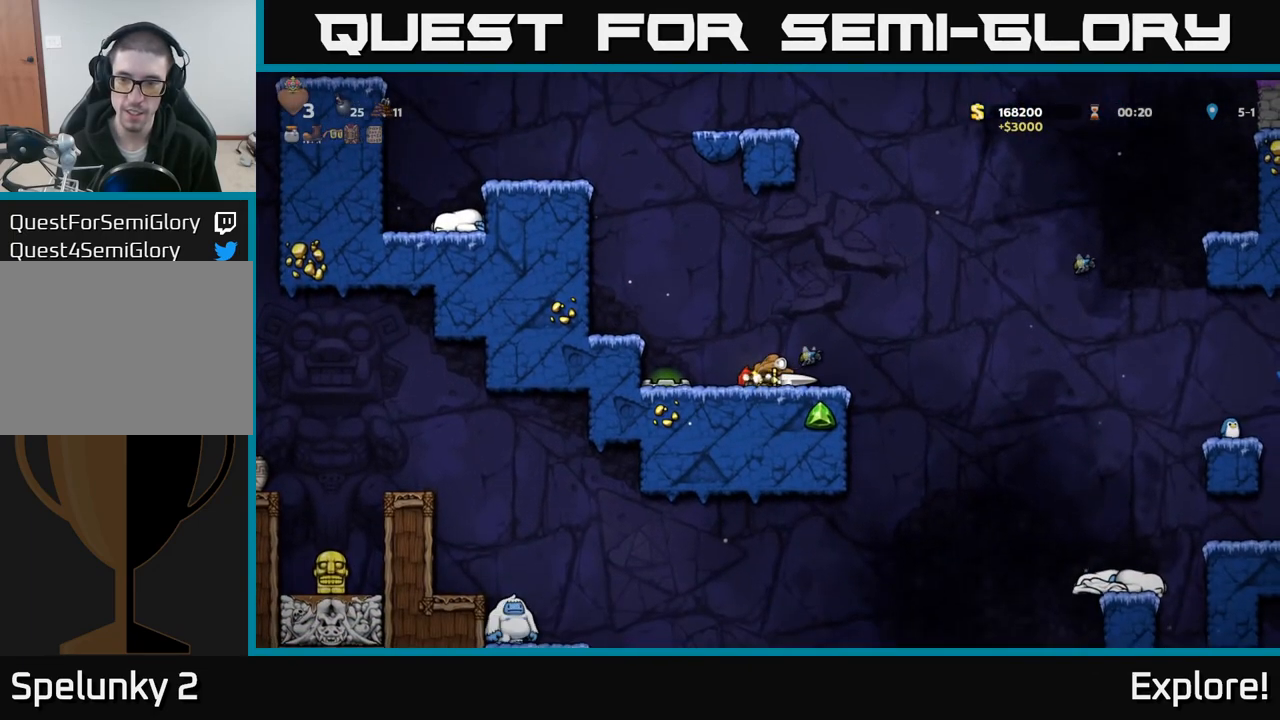
{"buttons": ["DPAD_DOWN"], "left_stick": "center", "right_stick": "center", "events": []}
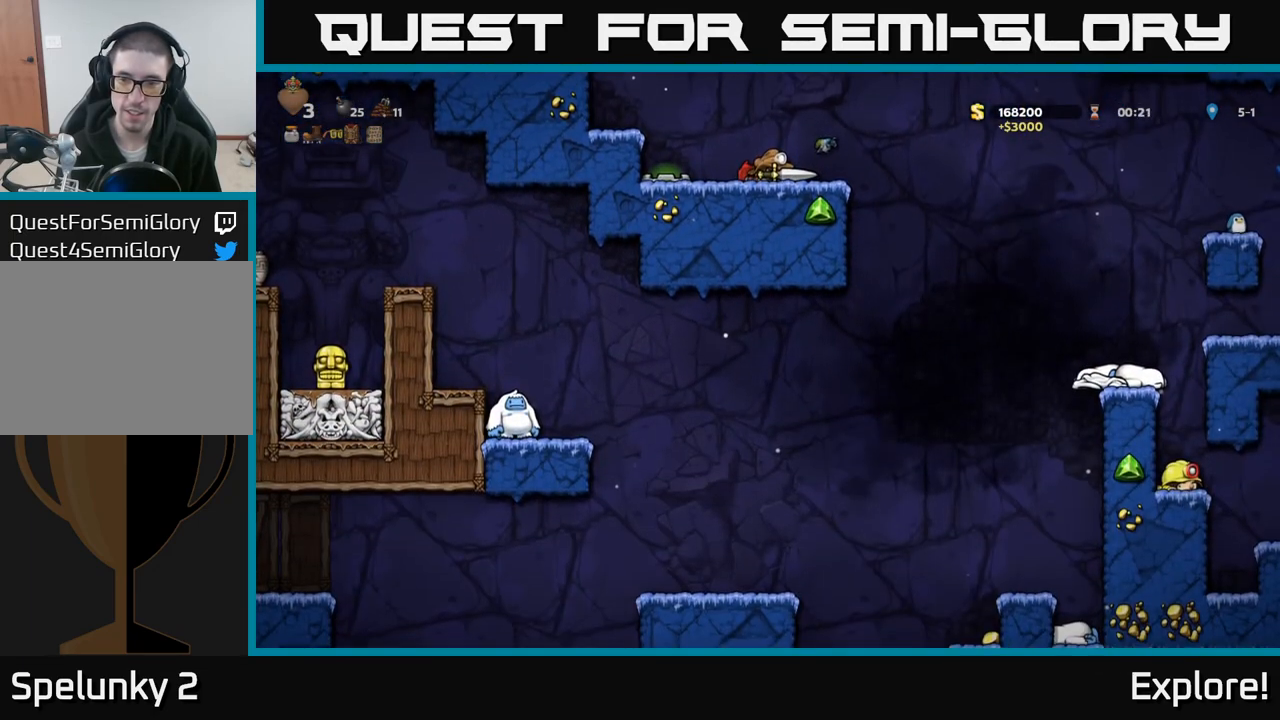
{"buttons": ["A", "DPAD_RIGHT"], "left_stick": "center", "right_stick": "center", "events": [[217, "DPAD_DOWN", "up"], [250, "DPAD_RIGHT", "down"], [367, "A", "down"]]}
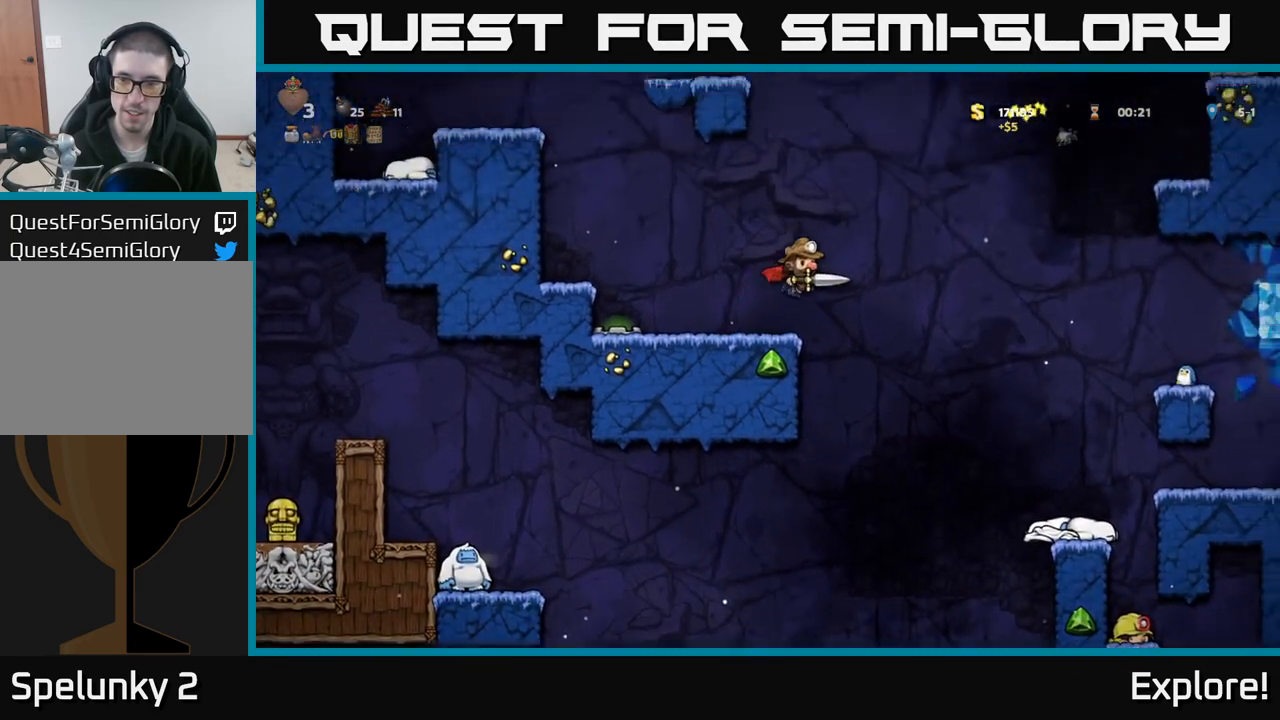
{"buttons": ["A", "DPAD_RIGHT"], "left_stick": "center", "right_stick": "center", "events": [[50, "A", "up"], [367, "A", "down"]]}
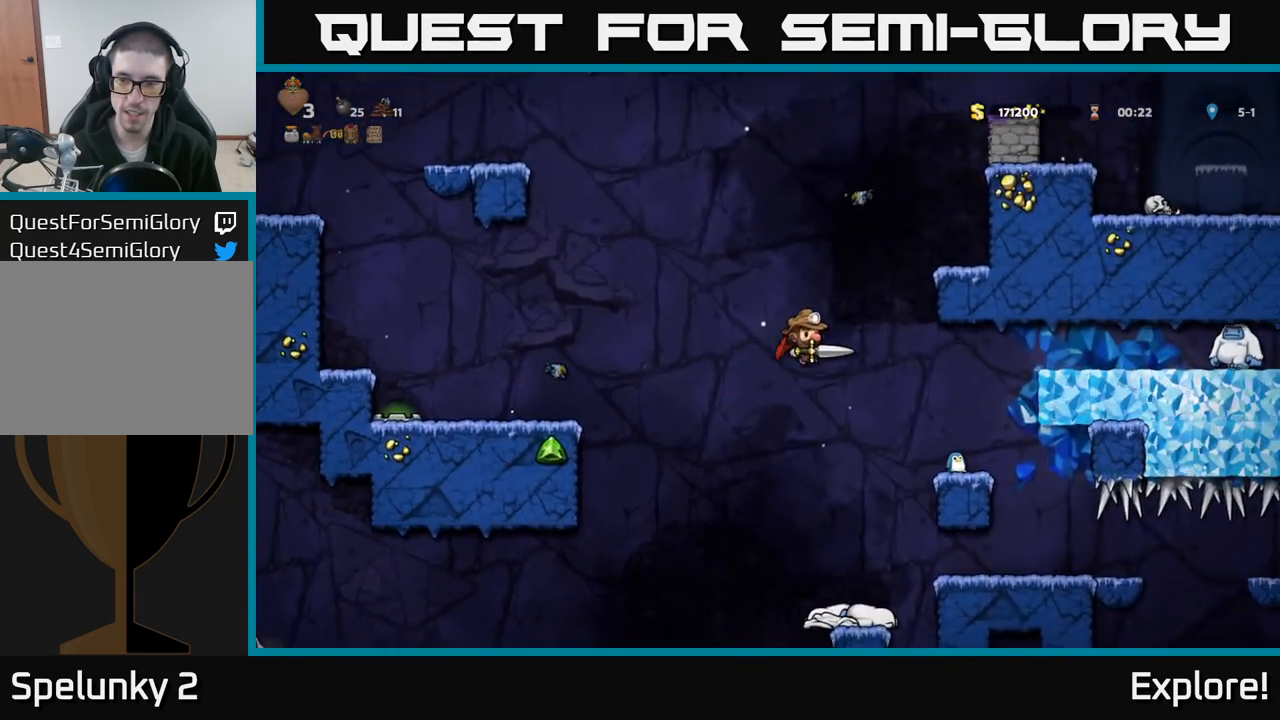
{"buttons": ["A"], "left_stick": "center", "right_stick": "center", "events": [[100, "A", "up"], [217, "DPAD_RIGHT", "up"], [400, "DPAD_RIGHT", "down"], [450, "A", "down"], [500, "DPAD_RIGHT", "up"]]}
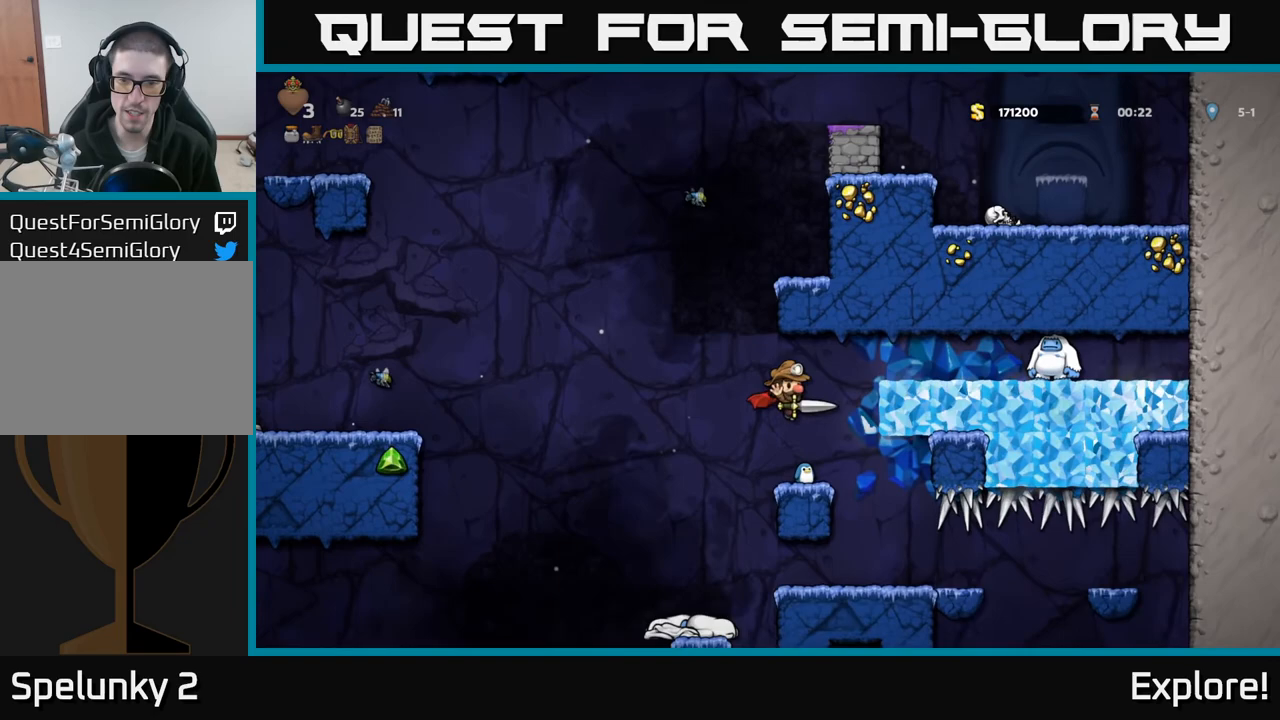
{"buttons": [], "left_stick": "center", "right_stick": "center", "events": [[67, "DPAD_LEFT", "down"], [150, "DPAD_LEFT", "up"], [417, "A", "up"]]}
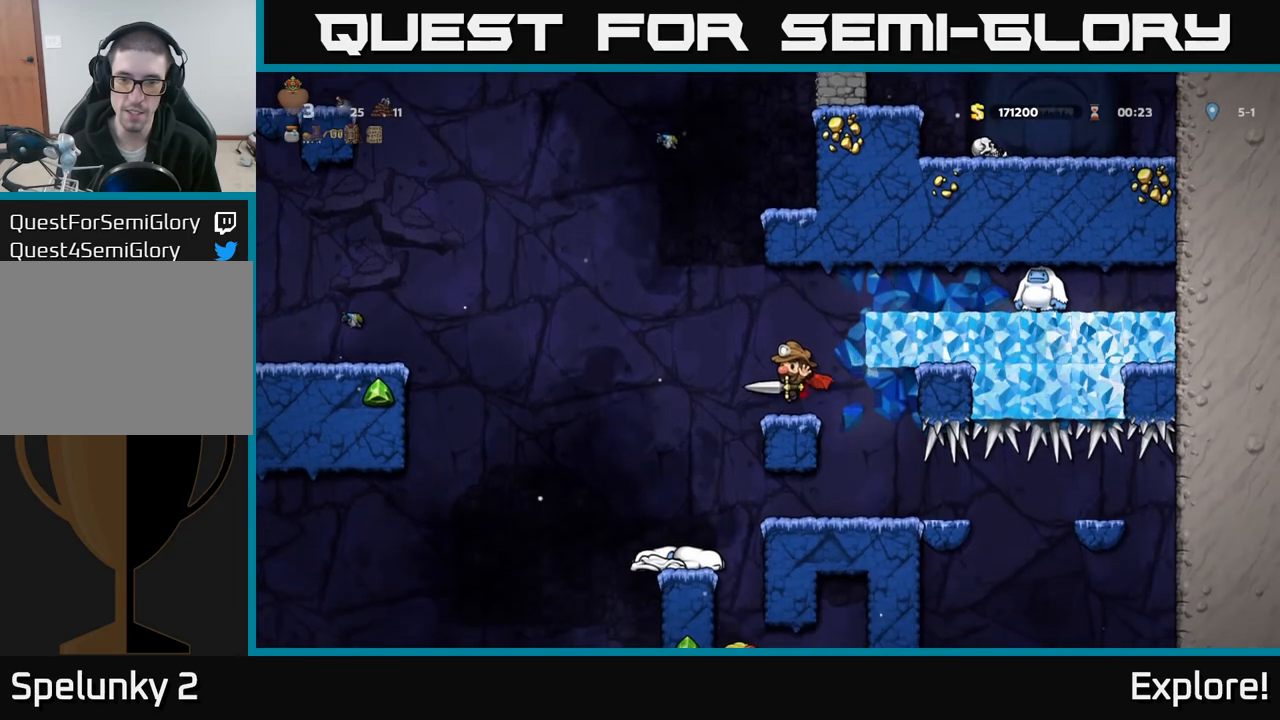
{"buttons": [], "left_stick": "center", "right_stick": "center", "events": []}
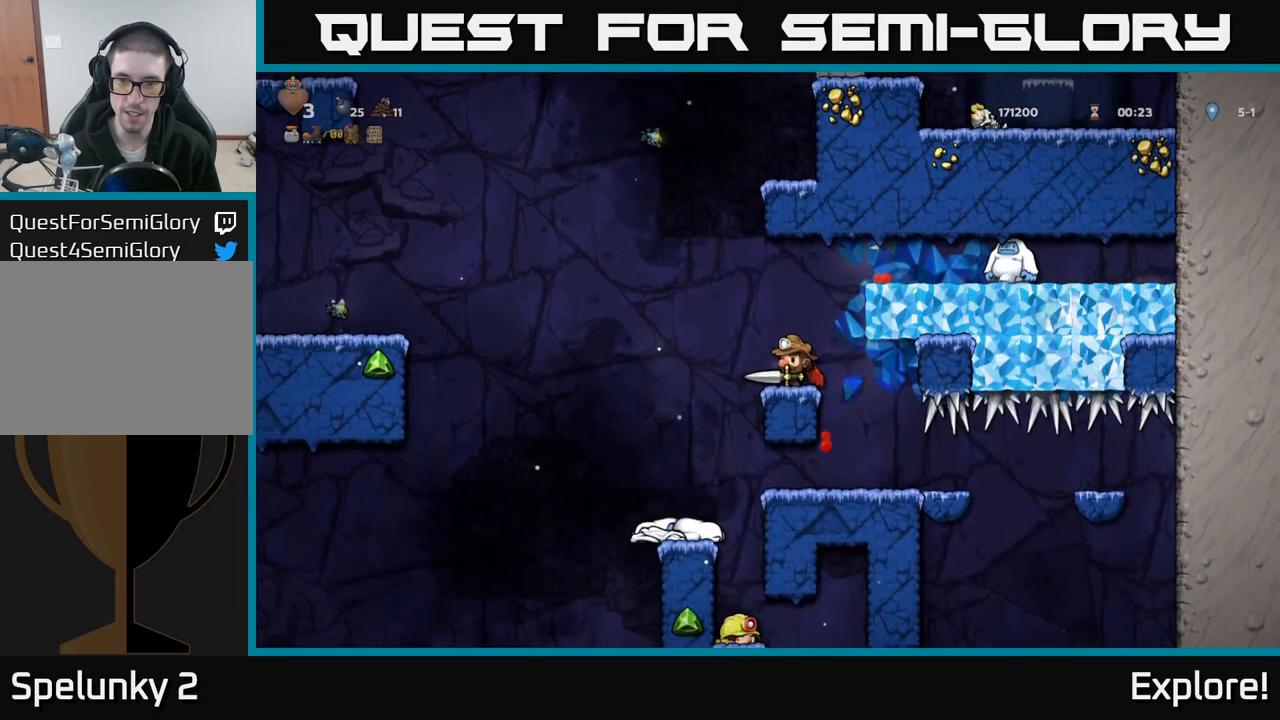
{"buttons": ["A", "X", "DPAD_RIGHT"], "left_stick": "center", "right_stick": "center", "events": [[117, "A", "down"], [183, "DPAD_RIGHT", "down"], [317, "DPAD_RIGHT", "up"], [333, "A", "up"], [383, "A", "down"], [467, "X", "down"], [483, "DPAD_RIGHT", "down"]]}
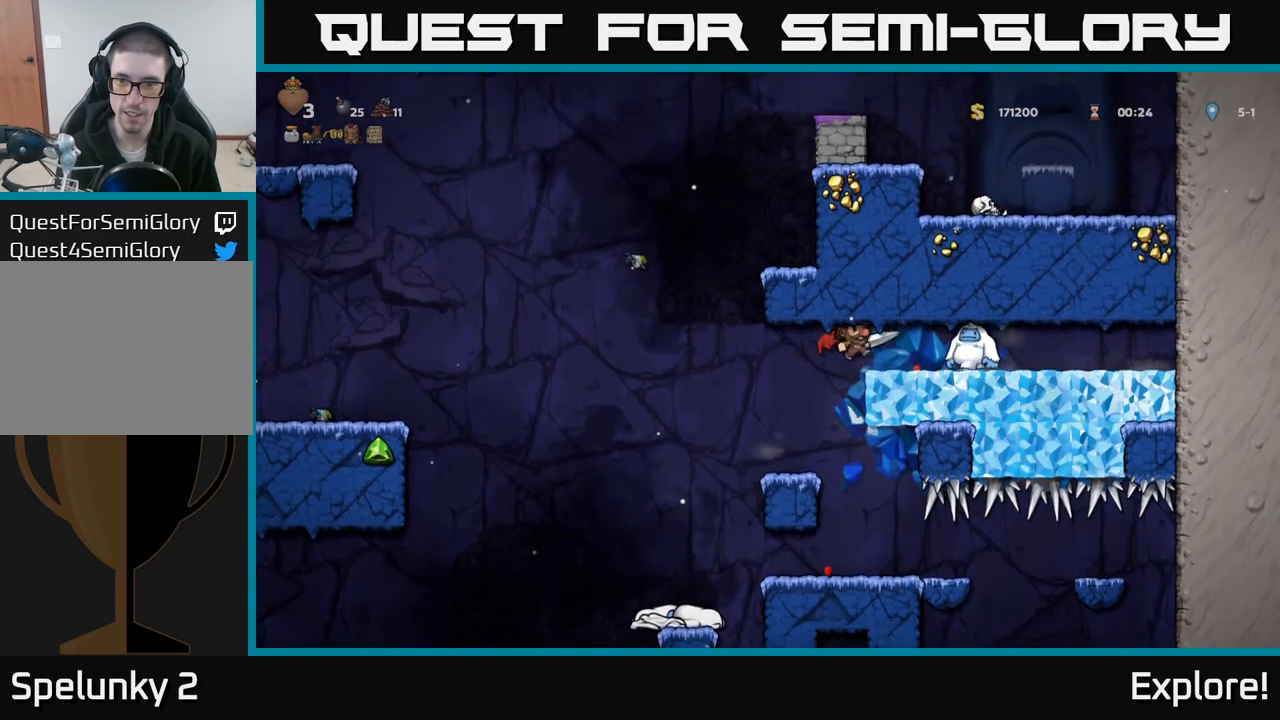
{"buttons": ["A"], "left_stick": "center", "right_stick": "center", "events": [[67, "X", "up"], [83, "A", "up"], [117, "DPAD_RIGHT", "up"], [150, "DPAD_LEFT", "down"], [200, "A", "down"], [350, "A", "up"], [367, "DPAD_LEFT", "up"], [417, "A", "down"]]}
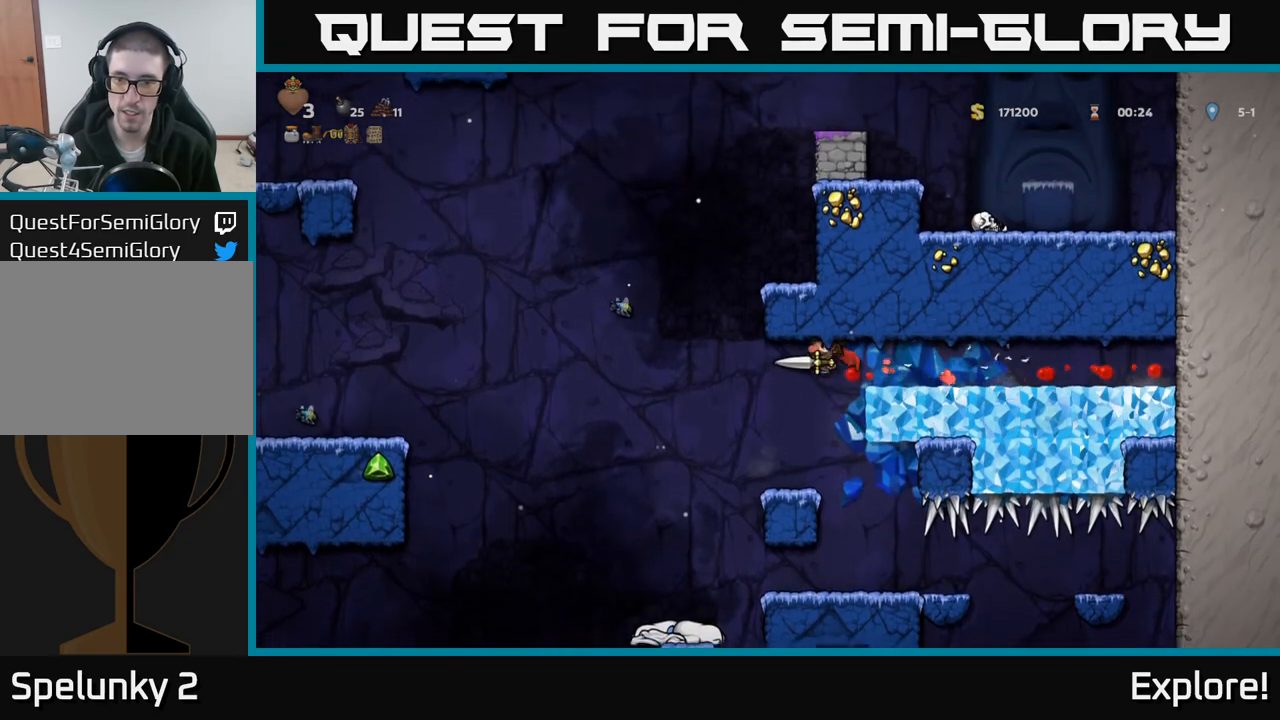
{"buttons": [], "left_stick": "center", "right_stick": "center", "events": [[50, "A", "up"], [350, "DPAD_LEFT", "down"], [417, "DPAD_LEFT", "up"]]}
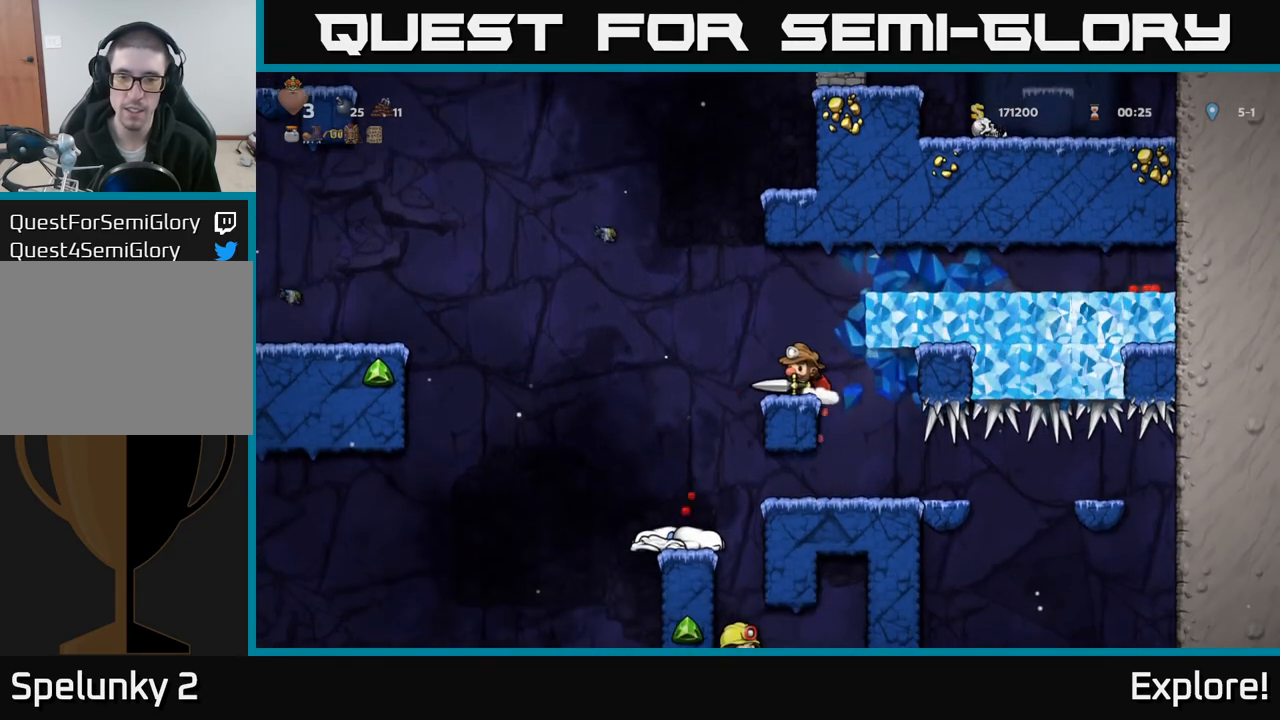
{"buttons": ["DPAD_DOWN"], "left_stick": "center", "right_stick": "center", "events": [[67, "DPAD_DOWN", "down"]]}
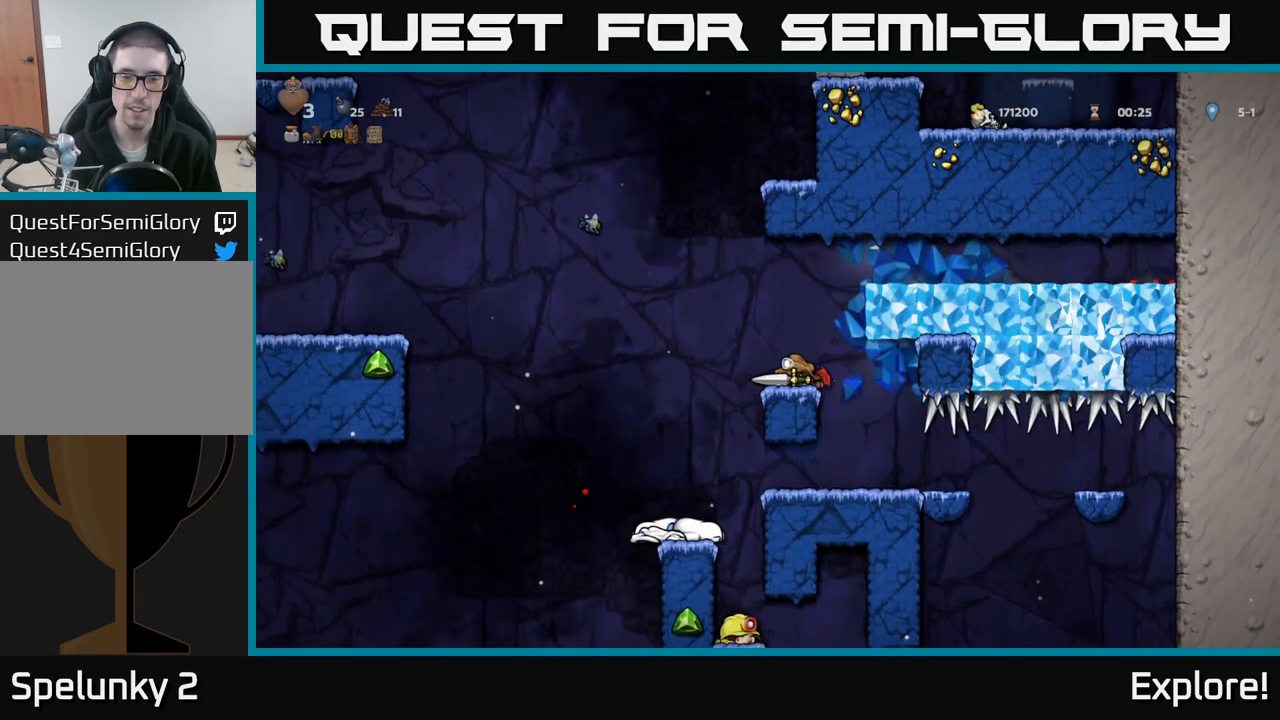
{"buttons": ["DPAD_DOWN"], "left_stick": "center", "right_stick": "center", "events": []}
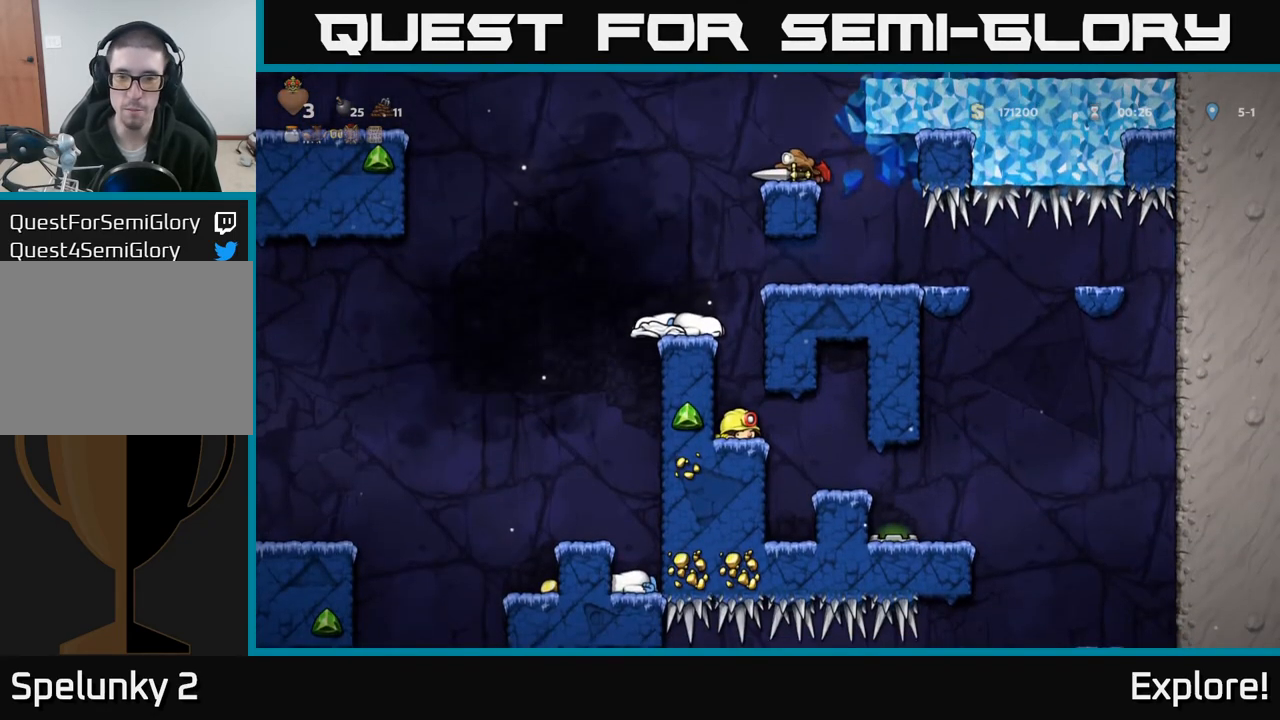
{"buttons": ["DPAD_DOWN"], "left_stick": "center", "right_stick": "center", "events": []}
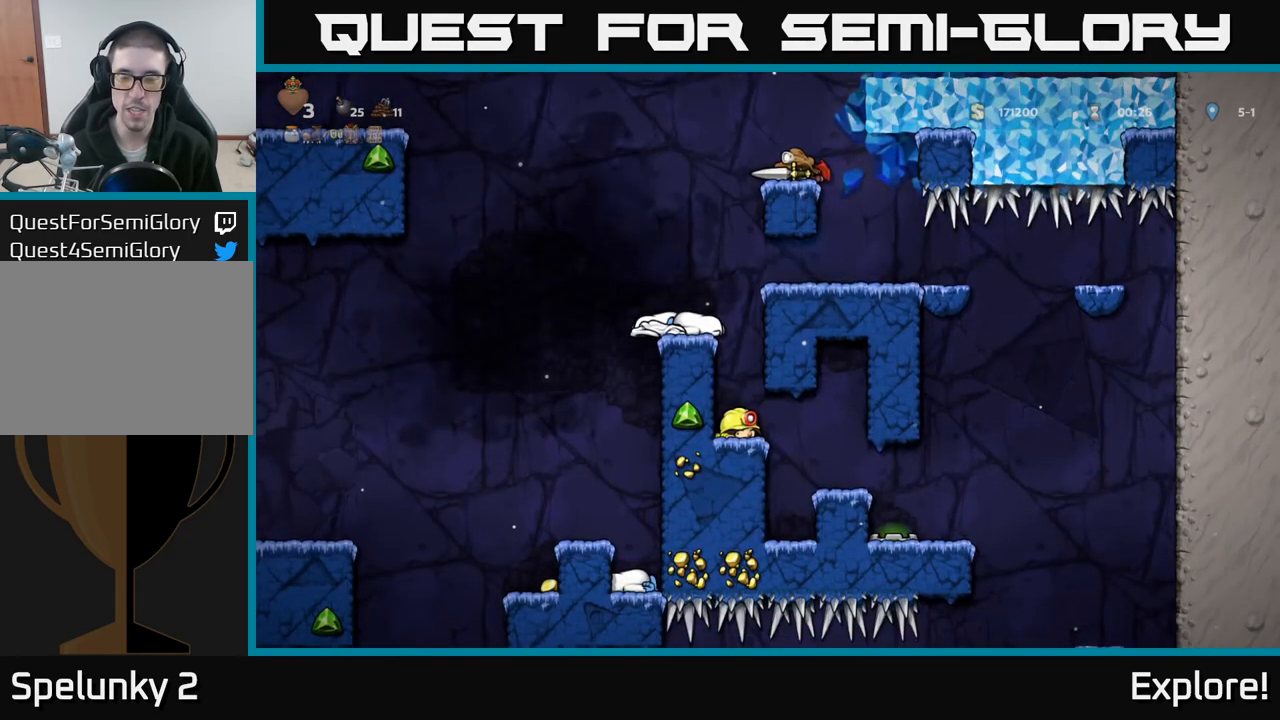
{"buttons": ["DPAD_DOWN"], "left_stick": "center", "right_stick": "center", "events": []}
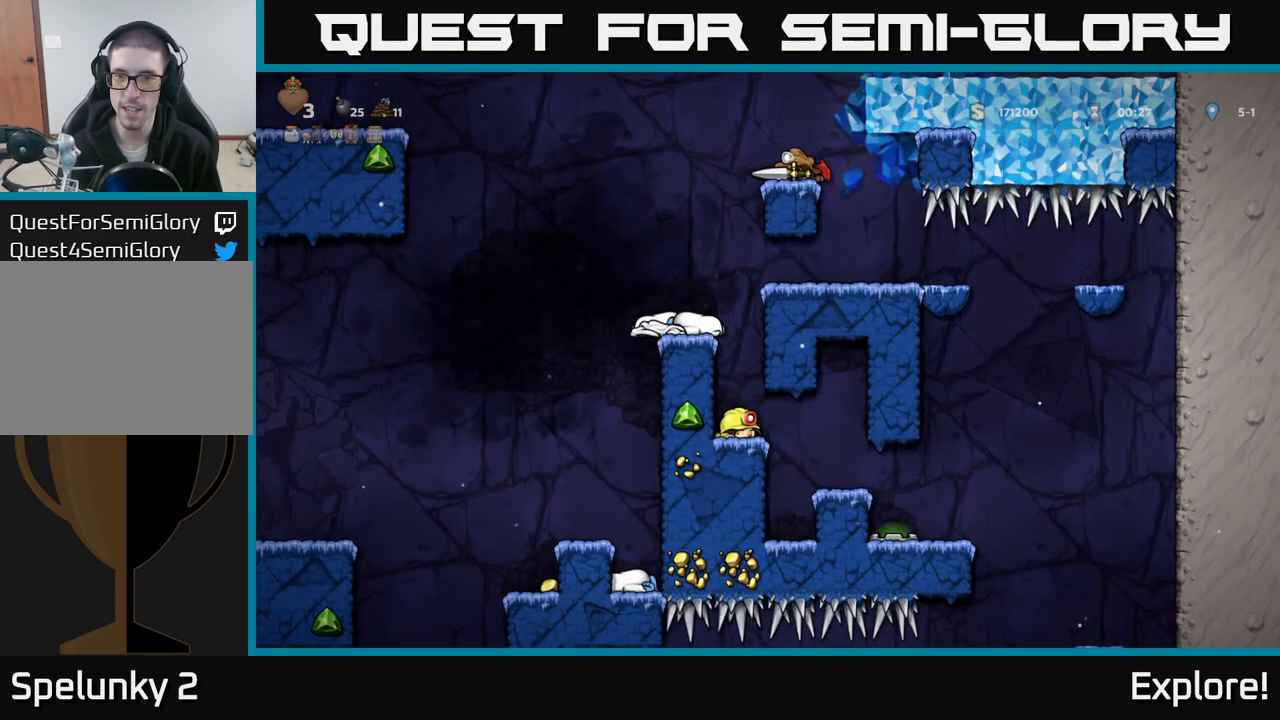
{"buttons": [], "left_stick": "center", "right_stick": "center", "events": [[83, "DPAD_DOWN", "up"], [167, "DPAD_LEFT", "down"], [433, "DPAD_LEFT", "up"]]}
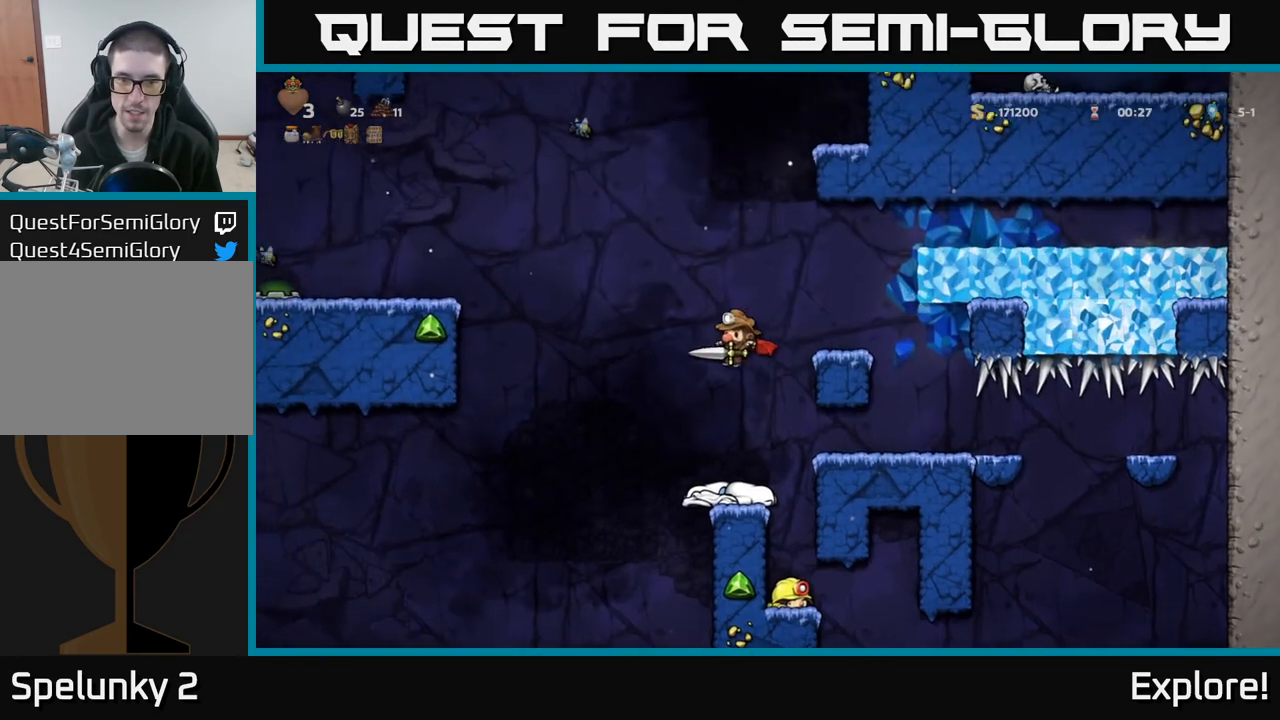
{"buttons": [], "left_stick": "center", "right_stick": "center", "events": []}
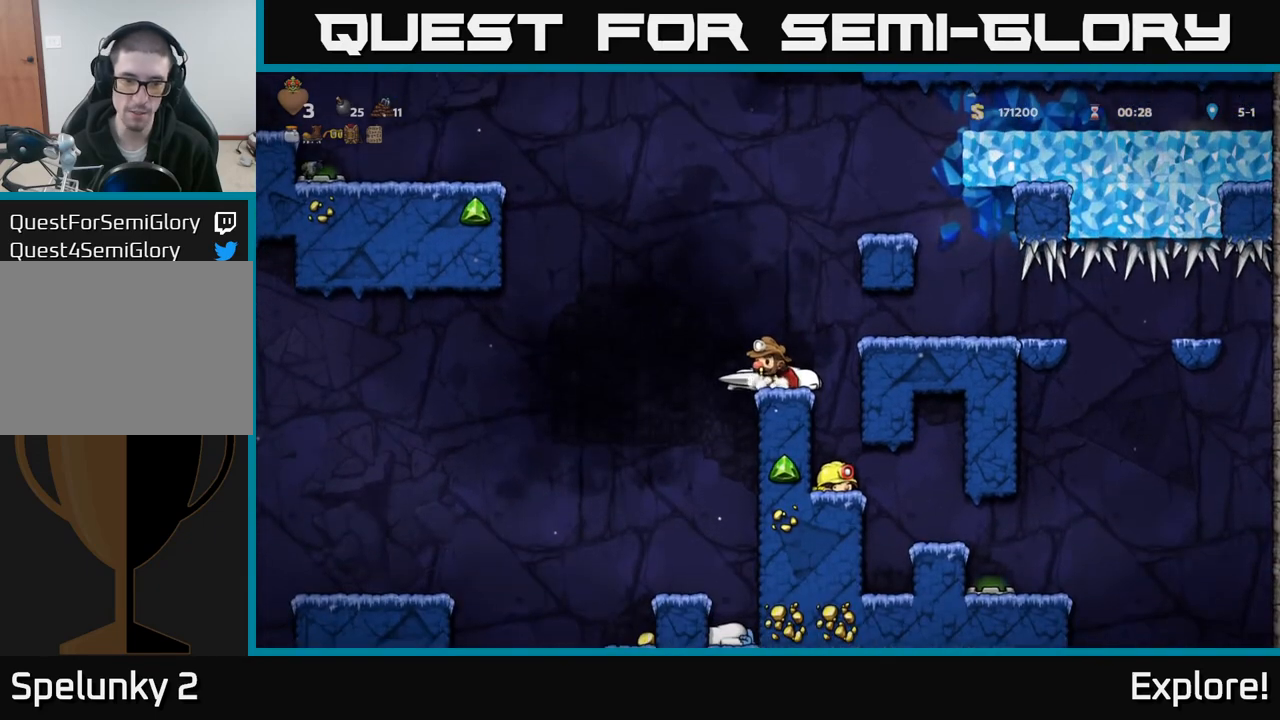
{"buttons": [], "left_stick": "center", "right_stick": "center", "events": [[133, "DPAD_LEFT", "down"], [267, "DPAD_LEFT", "up"]]}
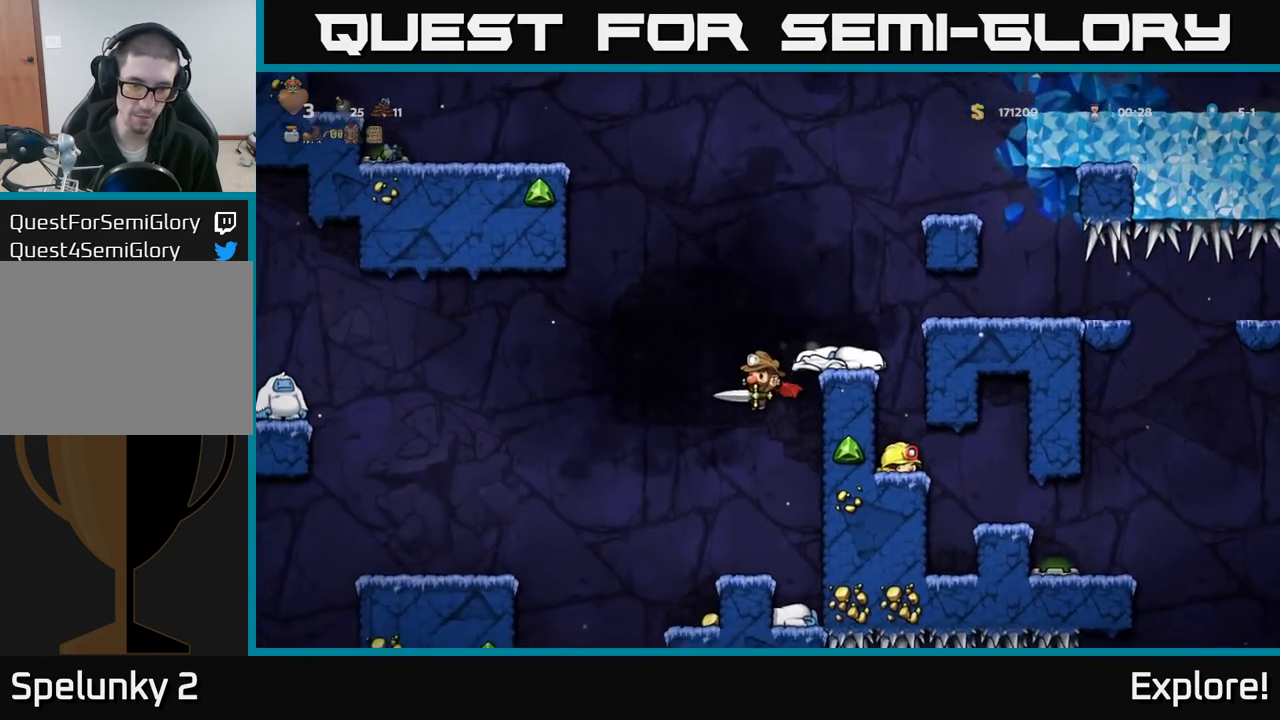
{"buttons": [], "left_stick": "center", "right_stick": "center", "events": [[250, "DPAD_LEFT", "down"], [417, "DPAD_LEFT", "up"]]}